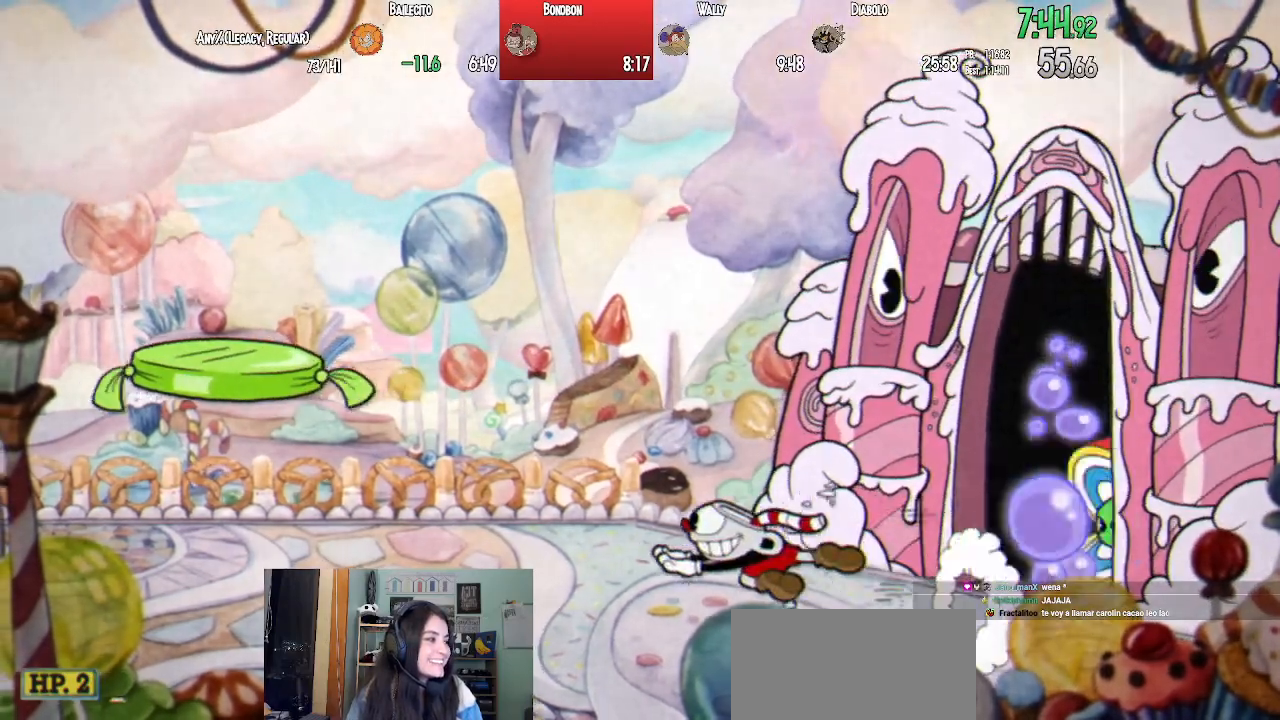
Gameplay with a controller (PlayStation layout); each line is a JSON object with the inputs held at the frame after it. "events" lists button and stick changes between this image and that frame as [ms after this image, input, new state], when the widget could be followed in between.
{"buttons": ["L1", "DPAD_LEFT"], "left_stick": "center", "right_stick": "center", "events": [[200, "TRIANGLE", "down"], [450, "TRIANGLE", "up"]]}
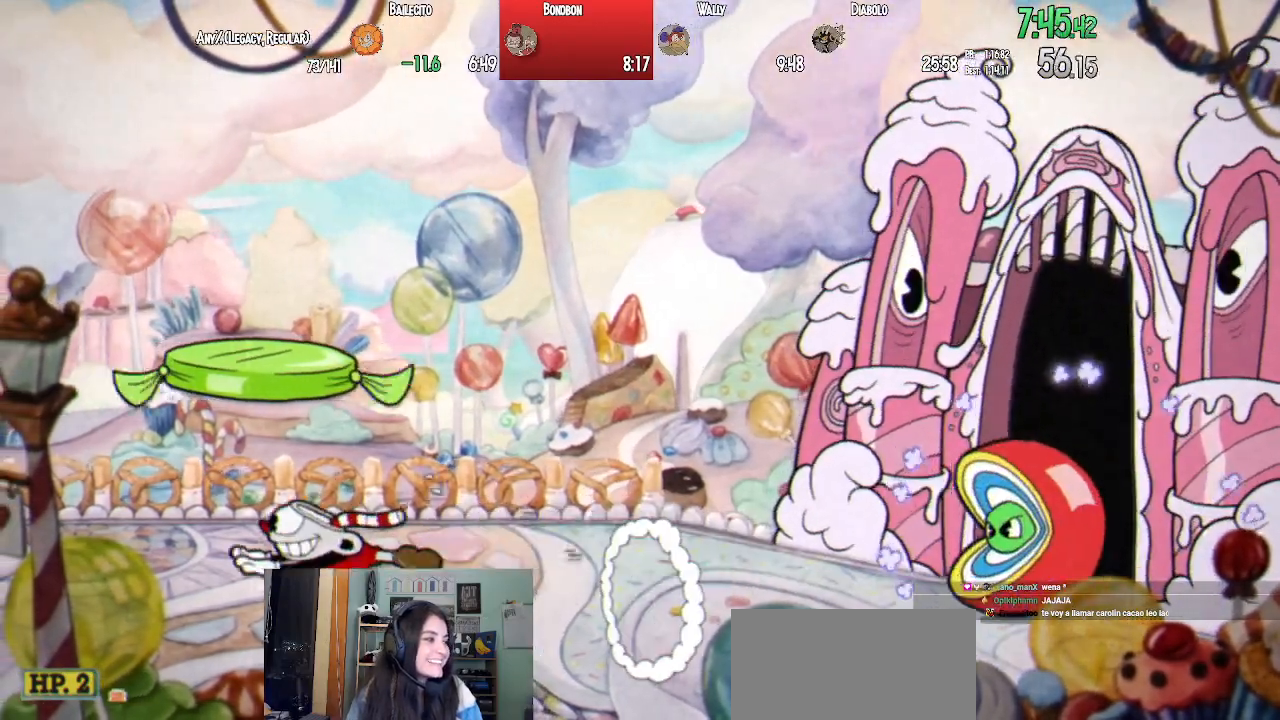
{"buttons": ["L1"], "left_stick": "center", "right_stick": "center", "events": [[50, "DPAD_LEFT", "up"], [50, "DPAD_UP", "down"], [67, "DPAD_RIGHT", "down"], [67, "DPAD_UP", "up"], [100, "DPAD_RIGHT", "up"], [133, "SQUARE", "down"], [217, "SQUARE", "up"], [250, "SQUARE", "down"], [300, "SQUARE", "up"], [367, "SQUARE", "down"], [400, "SQUARE", "up"], [467, "SQUARE", "down"], [483, "SQUARE", "up"]]}
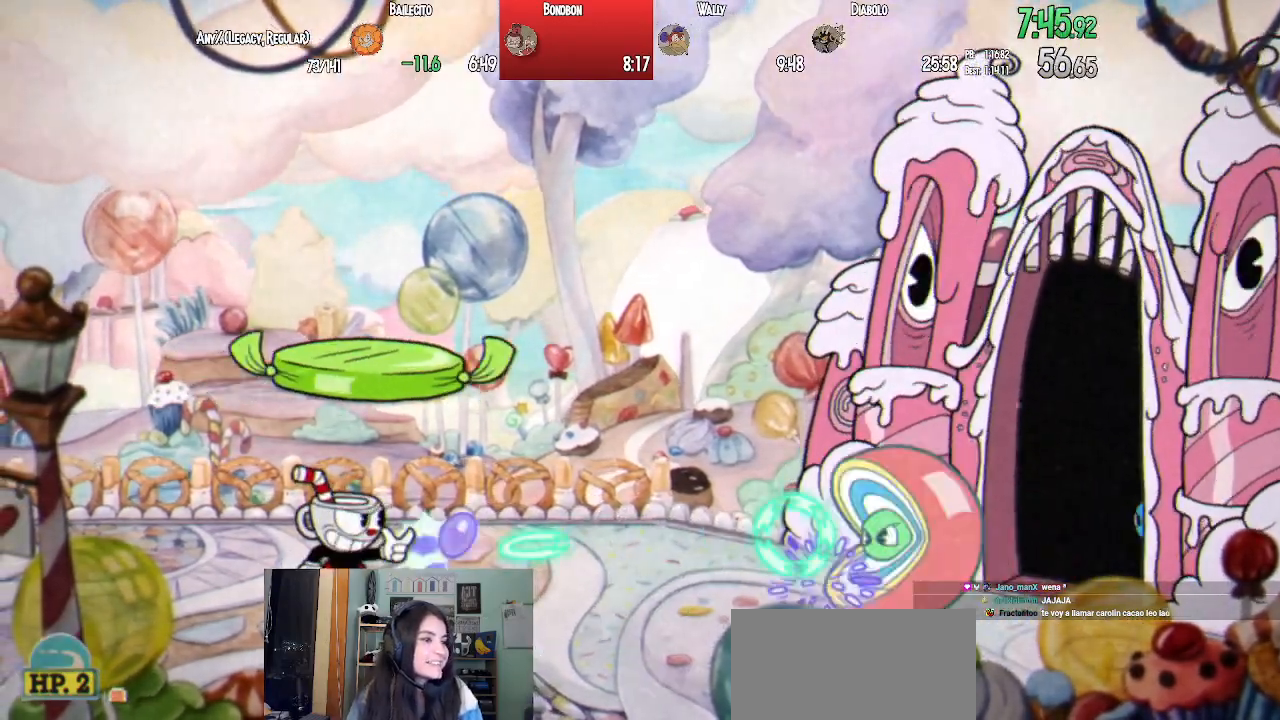
{"buttons": ["SQUARE", "L1"], "left_stick": "center", "right_stick": "center", "events": [[50, "SQUARE", "down"], [100, "SQUARE", "up"], [150, "SQUARE", "down"], [200, "SQUARE", "up"], [250, "SQUARE", "down"], [317, "SQUARE", "up"], [367, "SQUARE", "down"], [417, "SQUARE", "up"], [483, "SQUARE", "down"]]}
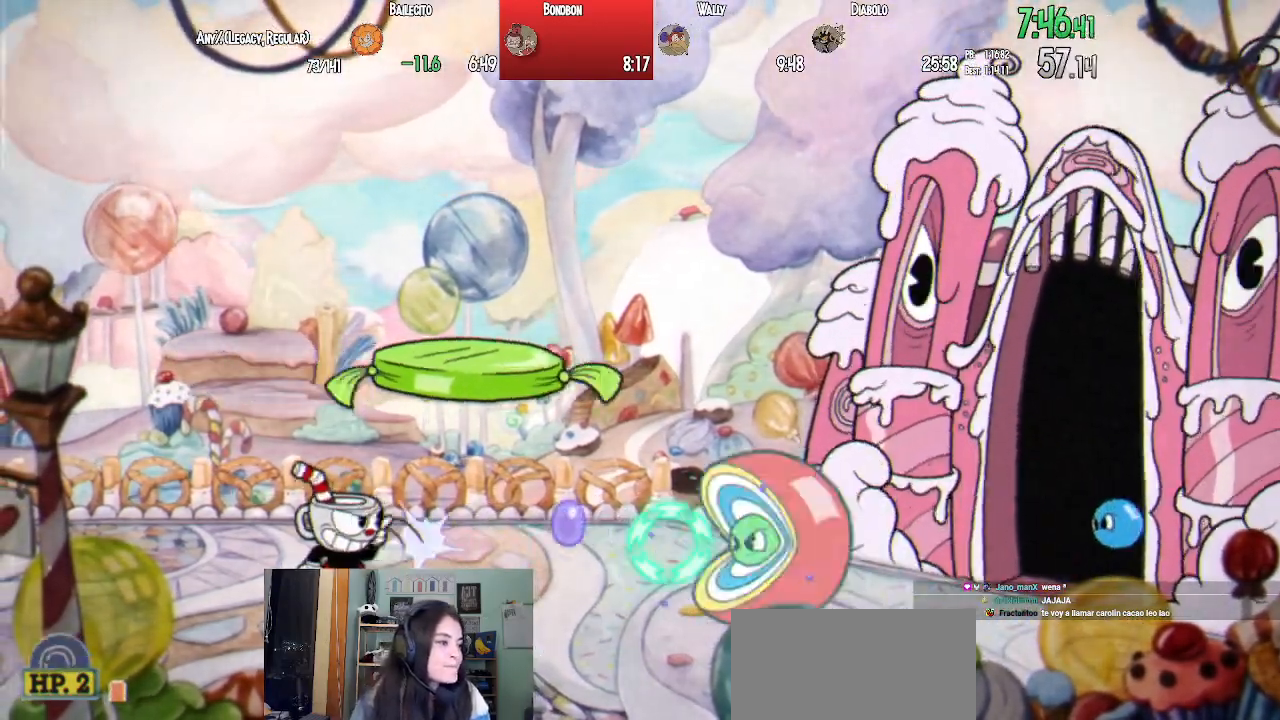
{"buttons": ["L1"], "left_stick": "center", "right_stick": "center", "events": [[33, "SQUARE", "up"], [83, "SQUARE", "down"], [150, "SQUARE", "up"], [200, "SQUARE", "down"], [250, "SQUARE", "up"], [317, "SQUARE", "down"], [367, "SQUARE", "up"], [433, "SQUARE", "down"], [500, "SQUARE", "up"]]}
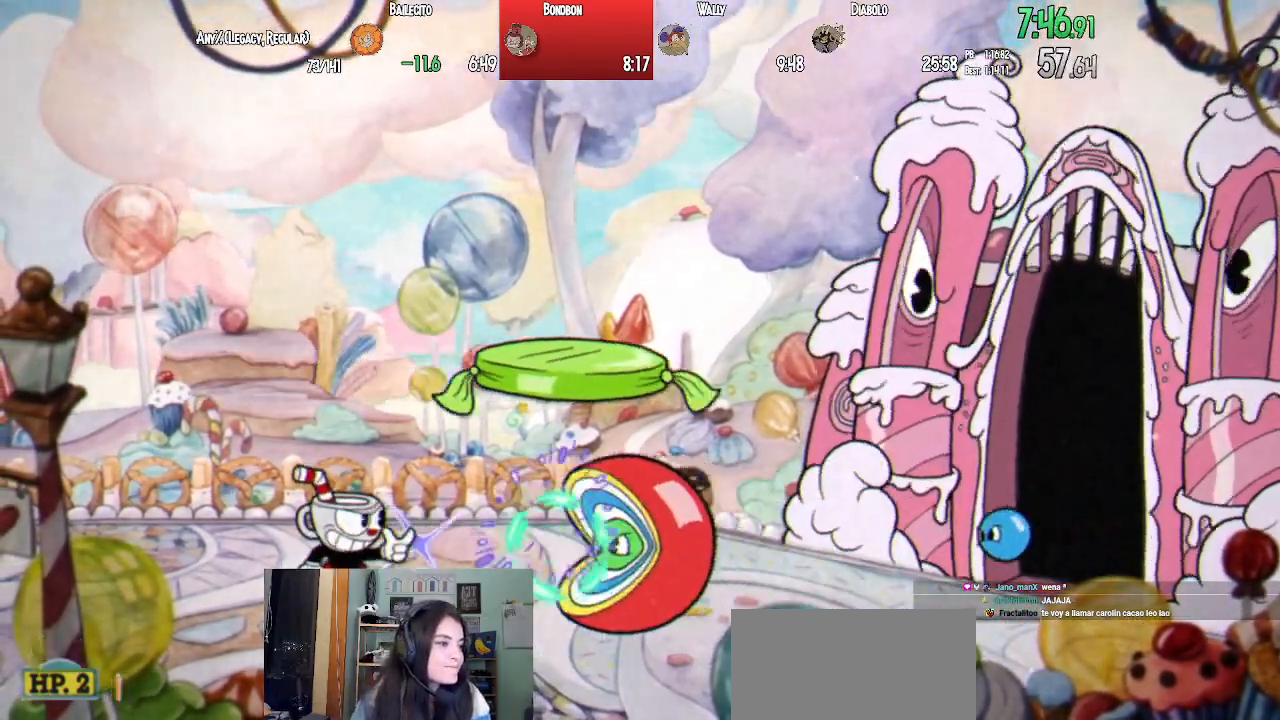
{"buttons": ["L1"], "left_stick": "center", "right_stick": "center", "events": [[50, "SQUARE", "down"], [100, "SQUARE", "up"], [150, "SQUARE", "down"], [217, "SQUARE", "up"], [267, "SQUARE", "down"], [333, "SQUARE", "up"], [400, "SQUARE", "down"], [450, "SQUARE", "up"]]}
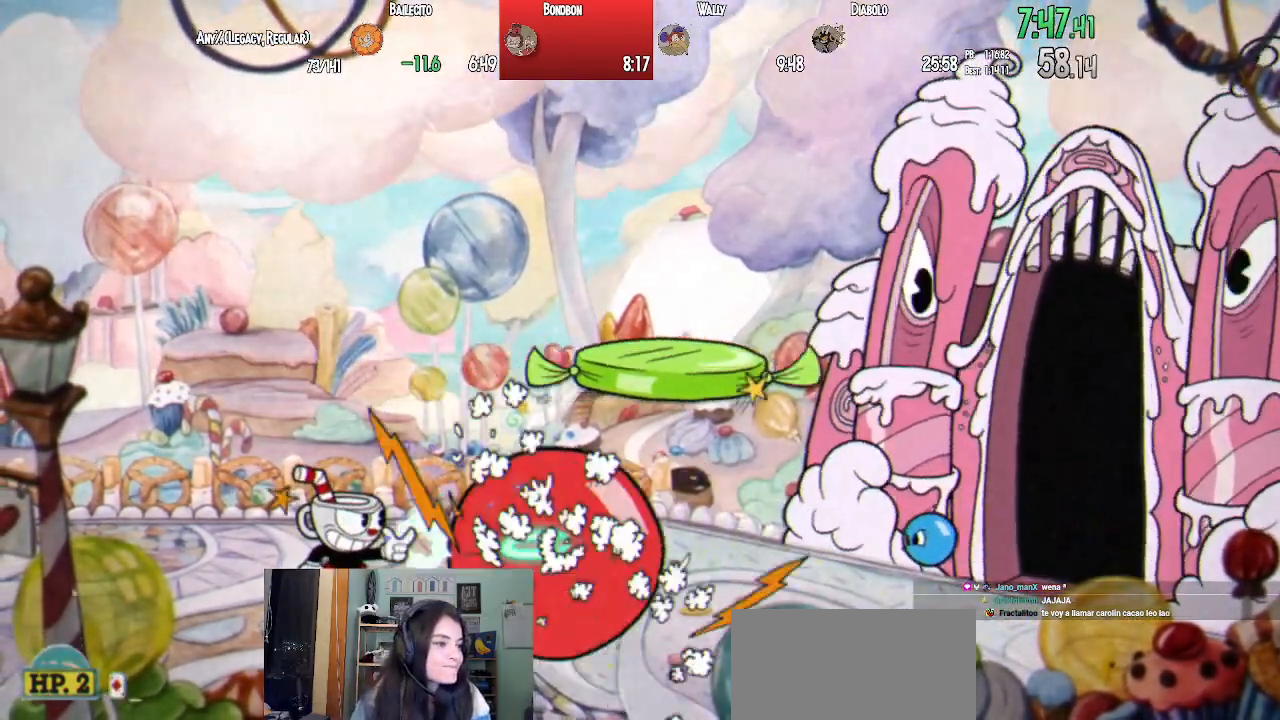
{"buttons": ["CROSS", "L1", "DPAD_RIGHT"], "left_stick": "center", "right_stick": "center", "events": [[17, "SQUARE", "down"], [67, "SQUARE", "up"], [333, "DPAD_RIGHT", "down"], [400, "CROSS", "down"]]}
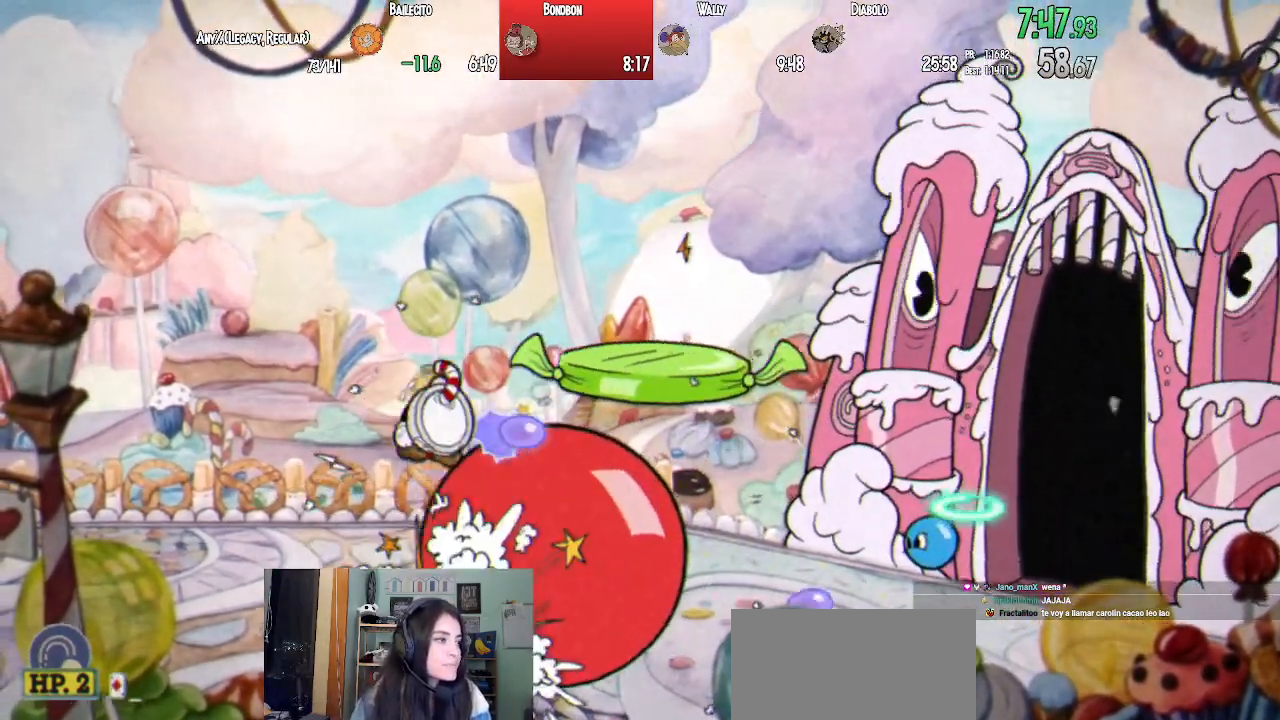
{"buttons": ["L1"], "left_stick": "center", "right_stick": "center", "events": [[33, "CROSS", "up"], [67, "TRIANGLE", "down"], [233, "TRIANGLE", "up"], [400, "DPAD_RIGHT", "up"]]}
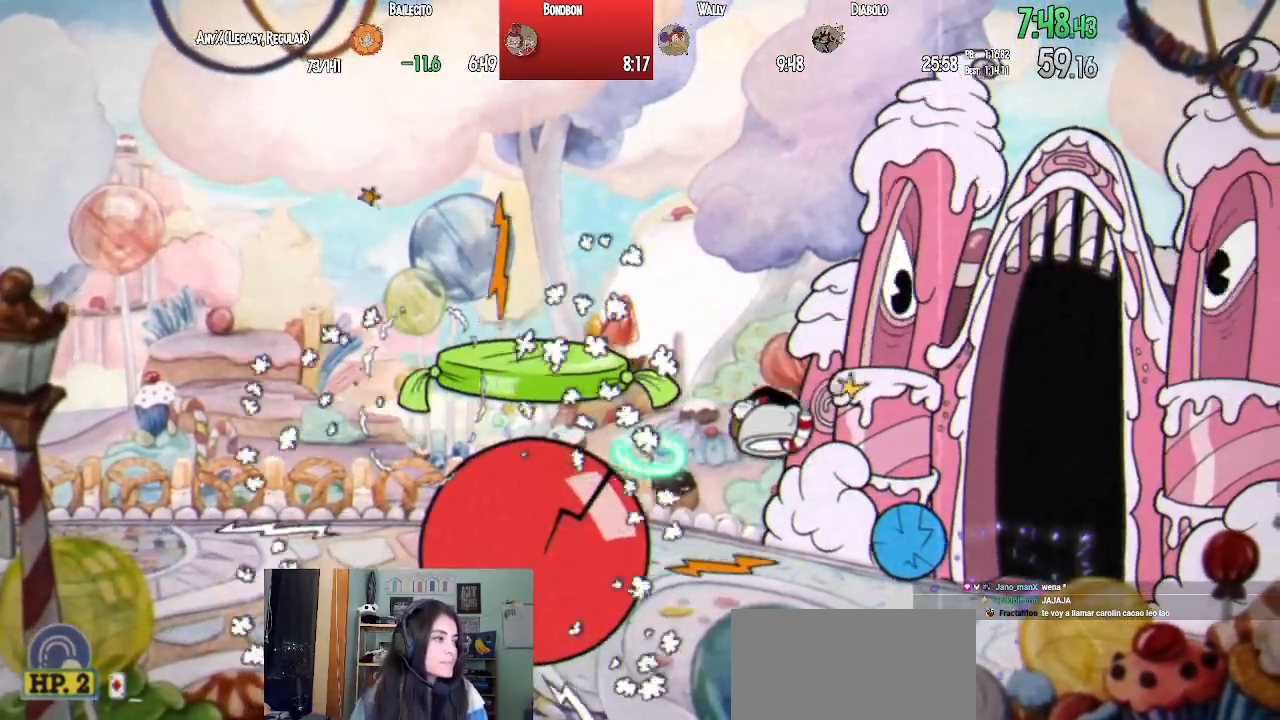
{"buttons": ["L1"], "left_stick": "center", "right_stick": "center", "events": [[217, "CROSS", "down"], [333, "CROSS", "up"]]}
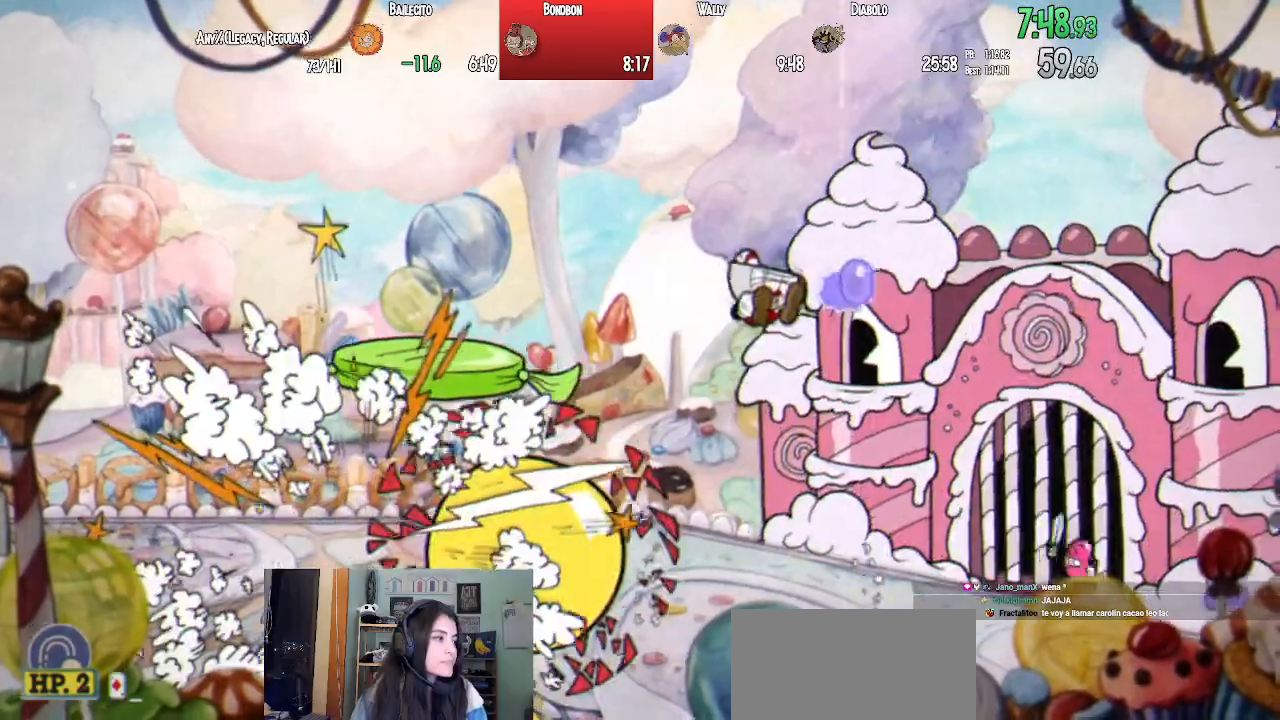
{"buttons": ["CROSS", "L1", "DPAD_RIGHT"], "left_stick": "center", "right_stick": "center", "events": [[417, "CROSS", "down"], [433, "DPAD_RIGHT", "down"]]}
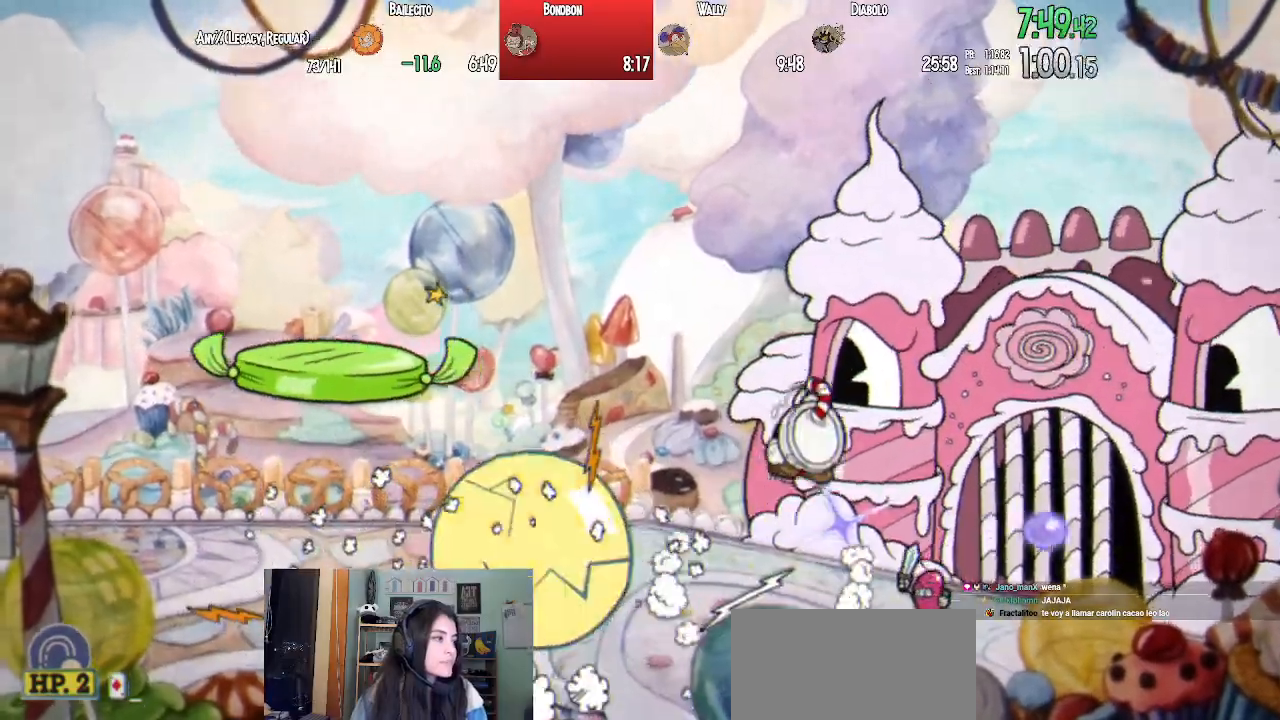
{"buttons": ["L1", "DPAD_UP", "DPAD_RIGHT"], "left_stick": "center", "right_stick": "center", "events": [[133, "CROSS", "up"], [167, "DPAD_UP", "down"]]}
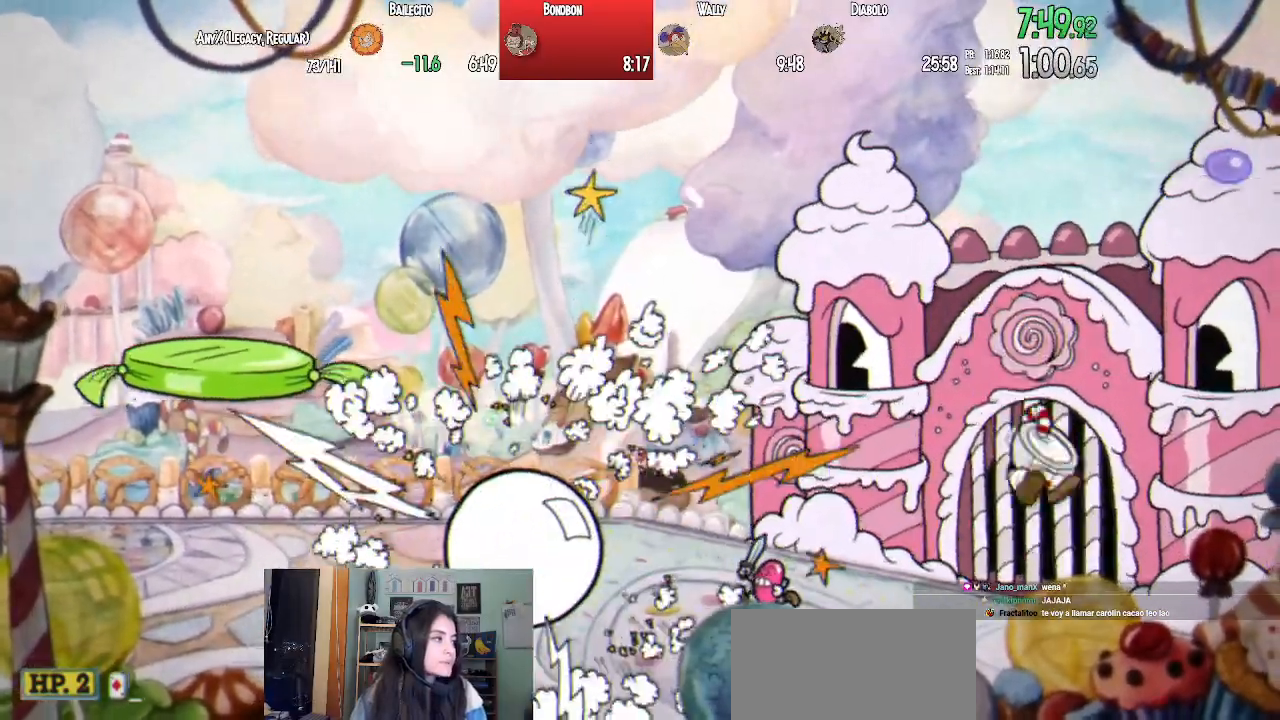
{"buttons": ["L1", "DPAD_UP"], "left_stick": "center", "right_stick": "center", "events": [[100, "DPAD_RIGHT", "up"], [167, "CROSS", "down"], [367, "CROSS", "up"]]}
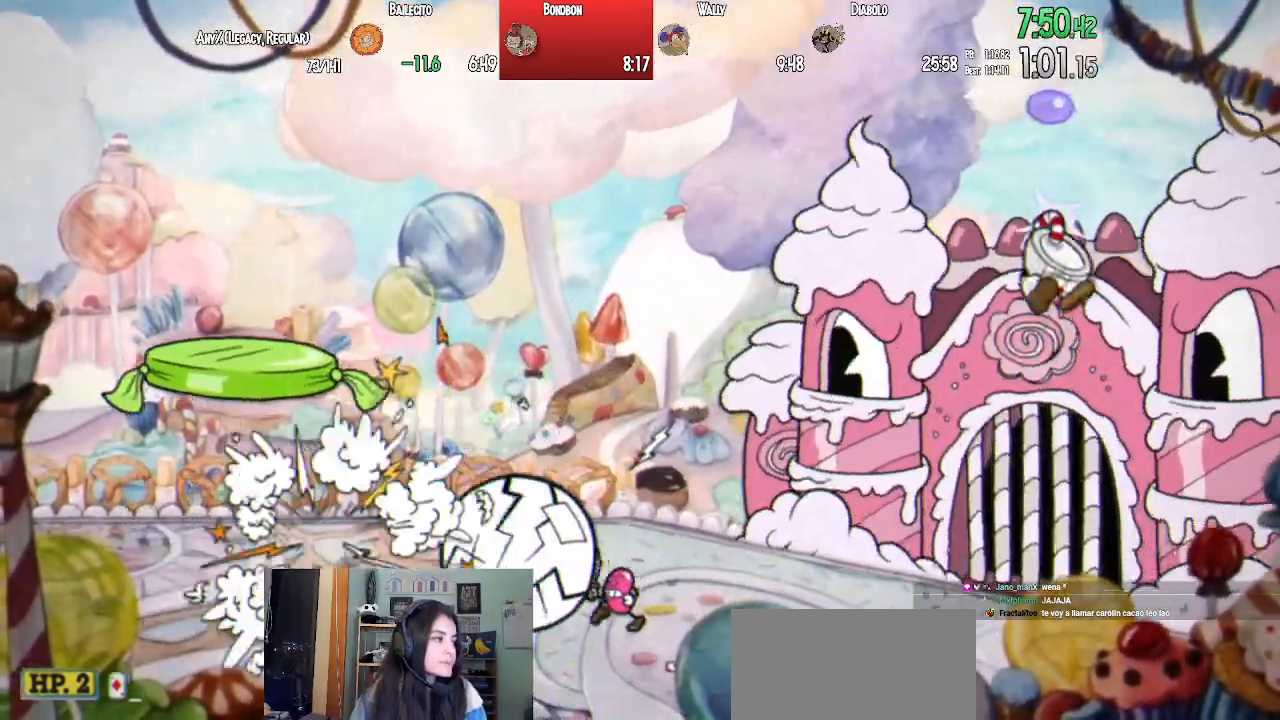
{"buttons": ["CROSS", "L1", "DPAD_UP"], "left_stick": "center", "right_stick": "center", "events": [[350, "CROSS", "down"]]}
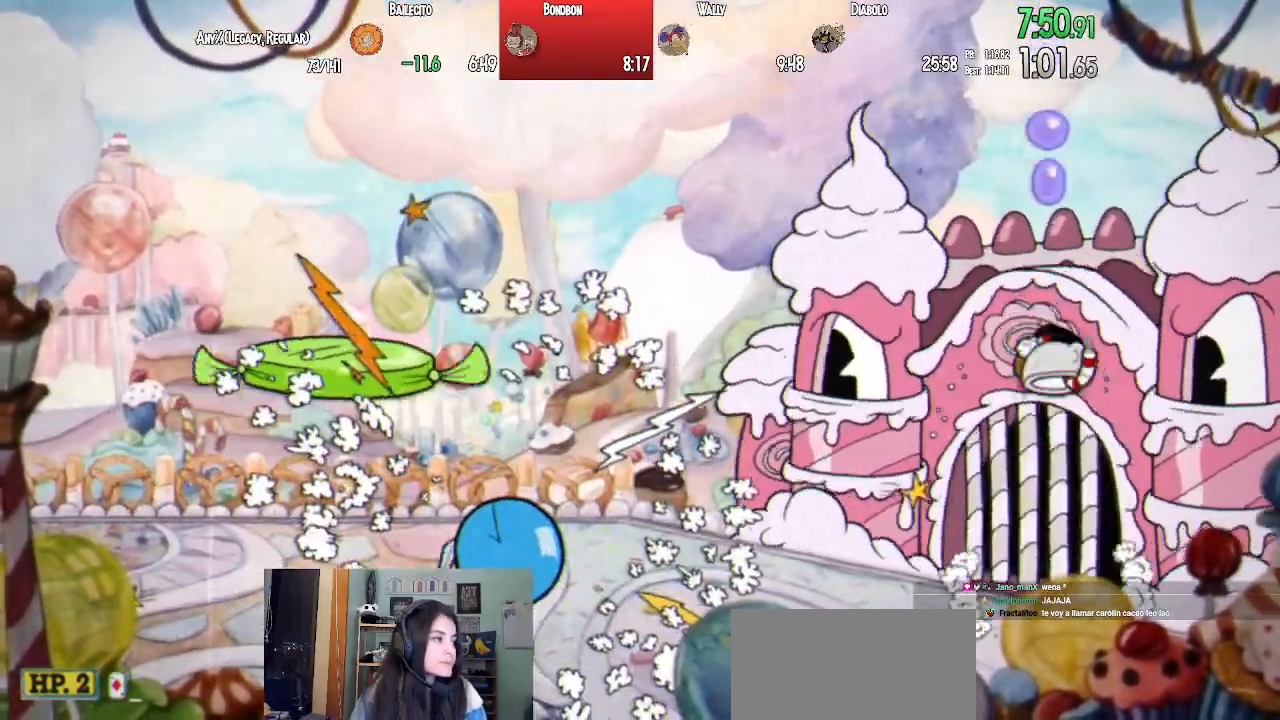
{"buttons": ["L1", "DPAD_UP"], "left_stick": "center", "right_stick": "center", "events": [[117, "CROSS", "up"]]}
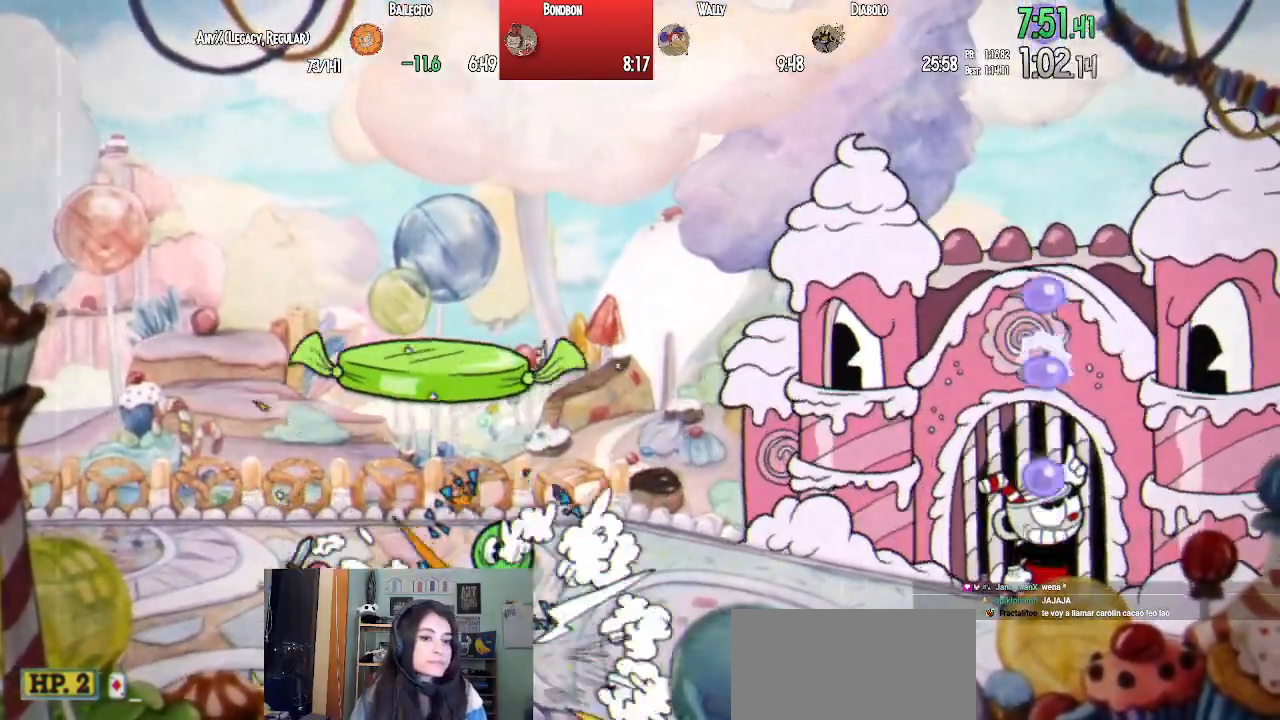
{"buttons": ["L1", "DPAD_UP"], "left_stick": "center", "right_stick": "center", "events": [[67, "CROSS", "down"], [367, "CROSS", "up"]]}
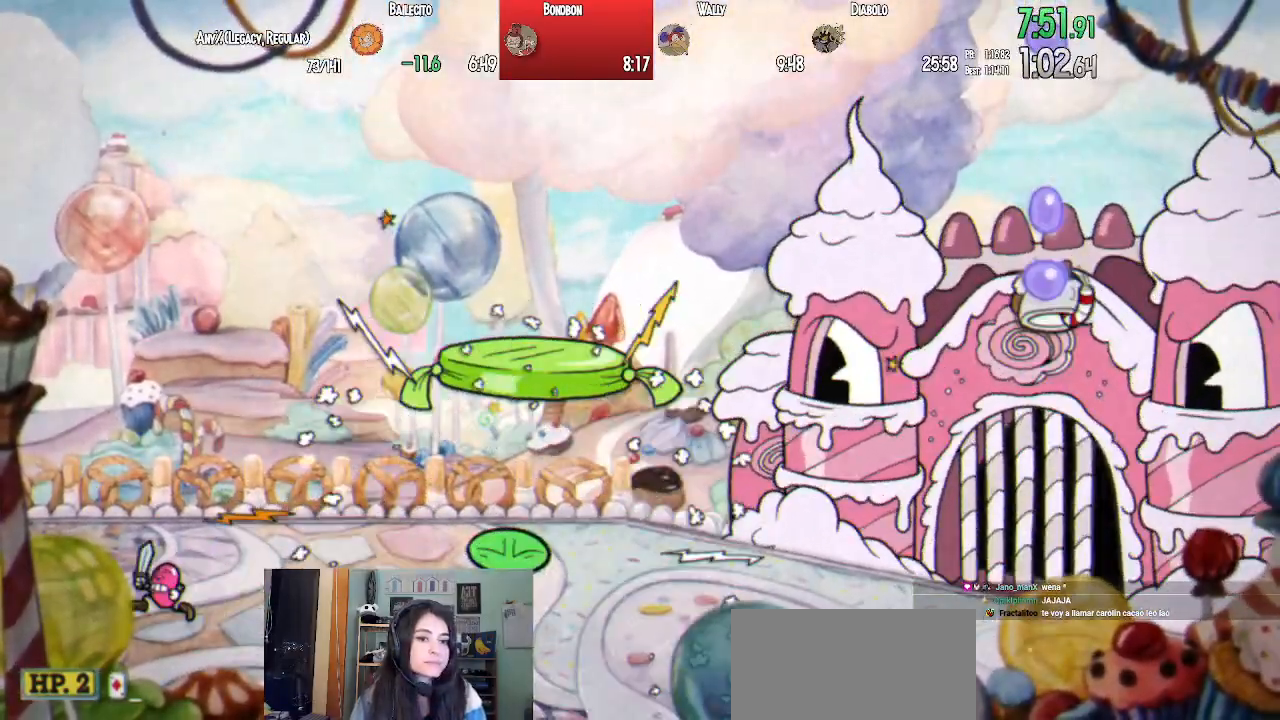
{"buttons": ["CROSS", "L1", "DPAD_UP"], "left_stick": "center", "right_stick": "center", "events": [[267, "CROSS", "down"]]}
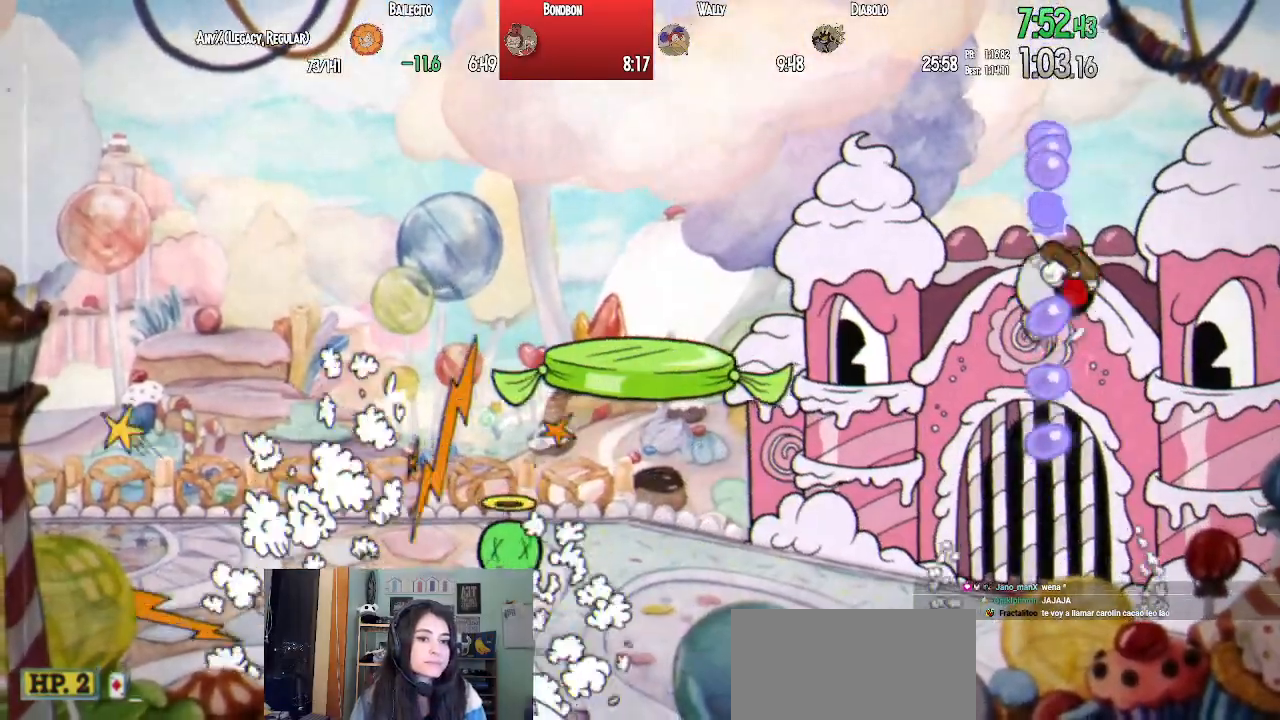
{"buttons": ["CROSS", "L1", "DPAD_UP"], "left_stick": "center", "right_stick": "center", "events": [[83, "CROSS", "up"], [450, "CROSS", "down"]]}
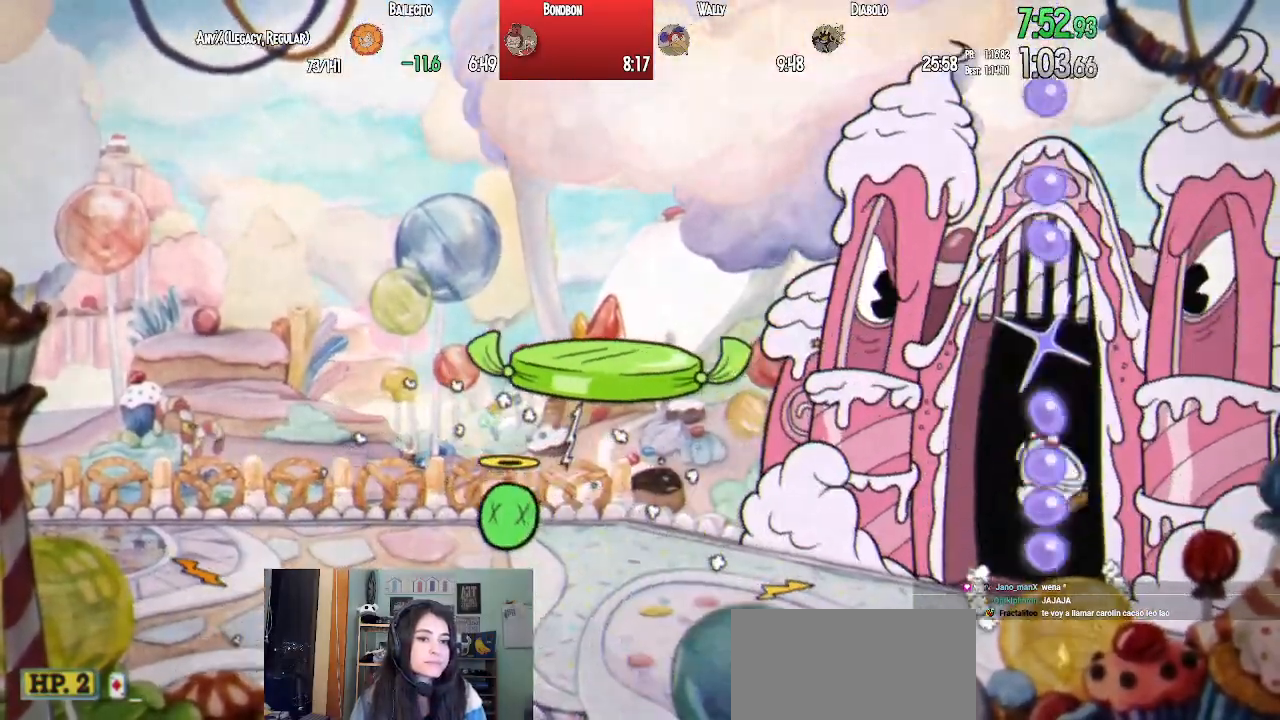
{"buttons": ["L1", "DPAD_UP"], "left_stick": "center", "right_stick": "center", "events": [[300, "CROSS", "up"]]}
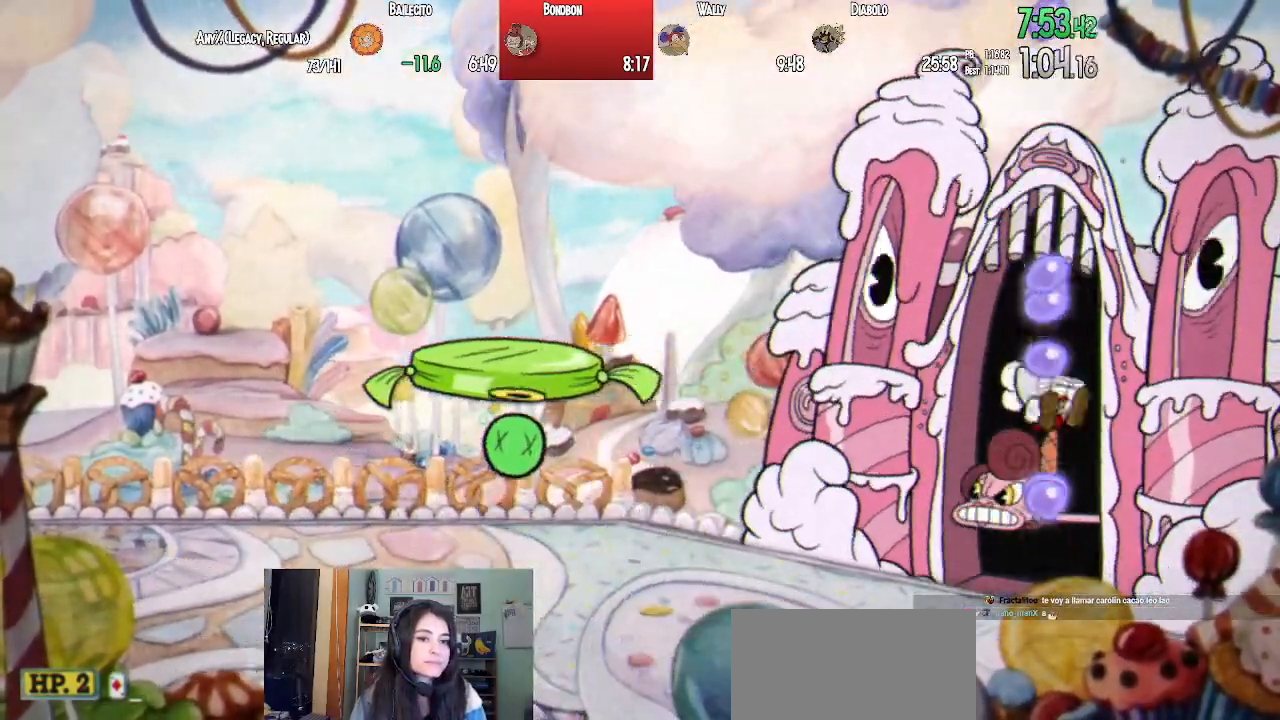
{"buttons": ["CROSS", "L1", "DPAD_UP"], "left_stick": "center", "right_stick": "center", "events": [[150, "CROSS", "down"]]}
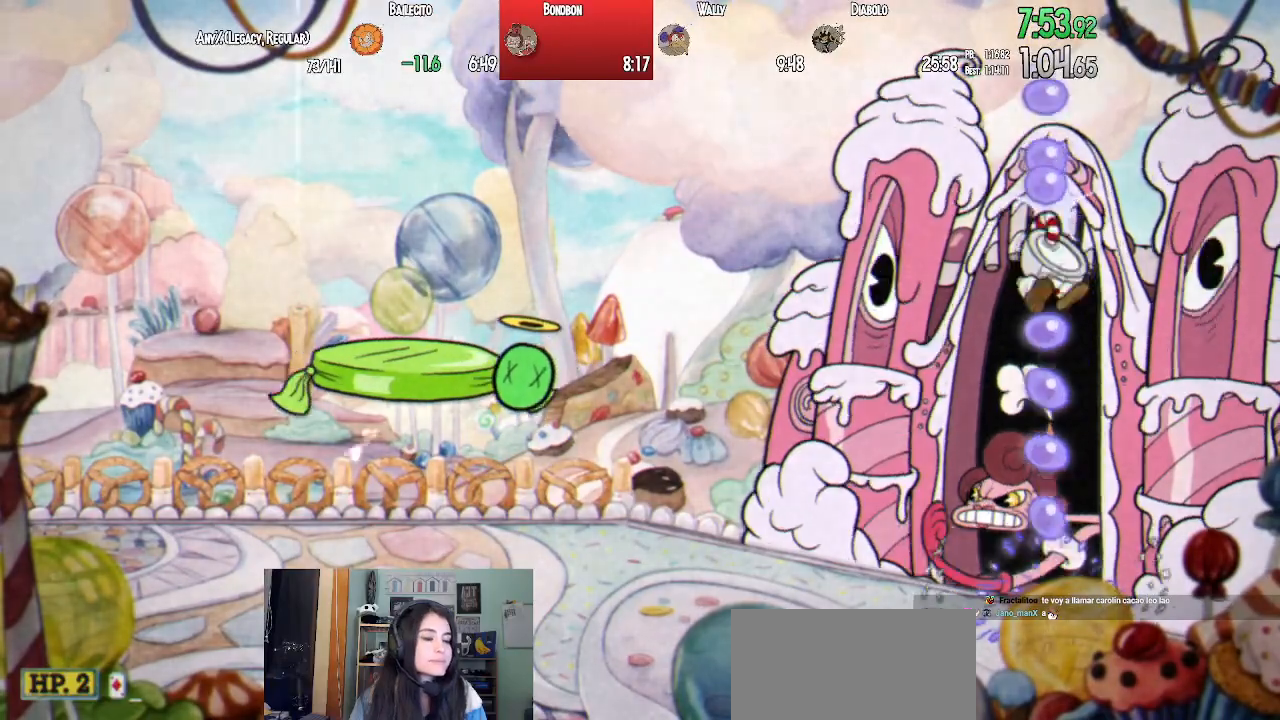
{"buttons": ["CROSS", "L1", "DPAD_UP"], "left_stick": "center", "right_stick": "center", "events": [[33, "CROSS", "up"], [383, "CROSS", "down"]]}
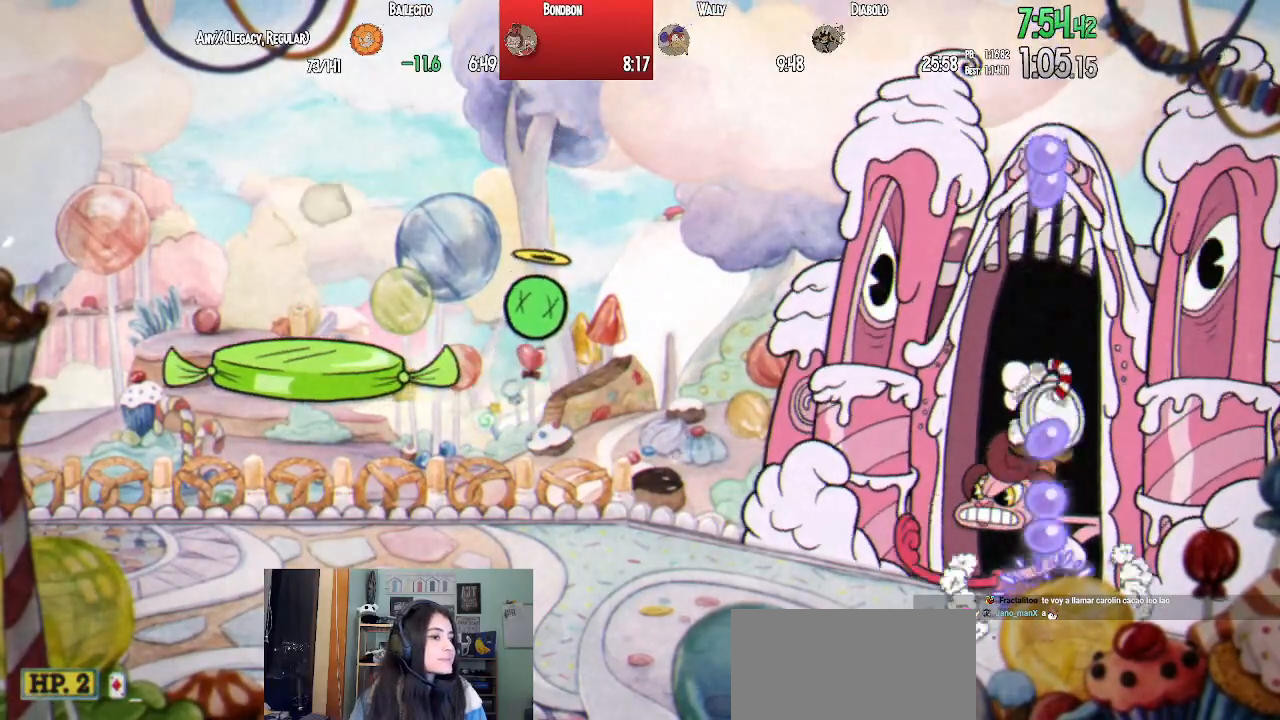
{"buttons": ["L1", "DPAD_UP"], "left_stick": "center", "right_stick": "center", "events": [[333, "CROSS", "up"]]}
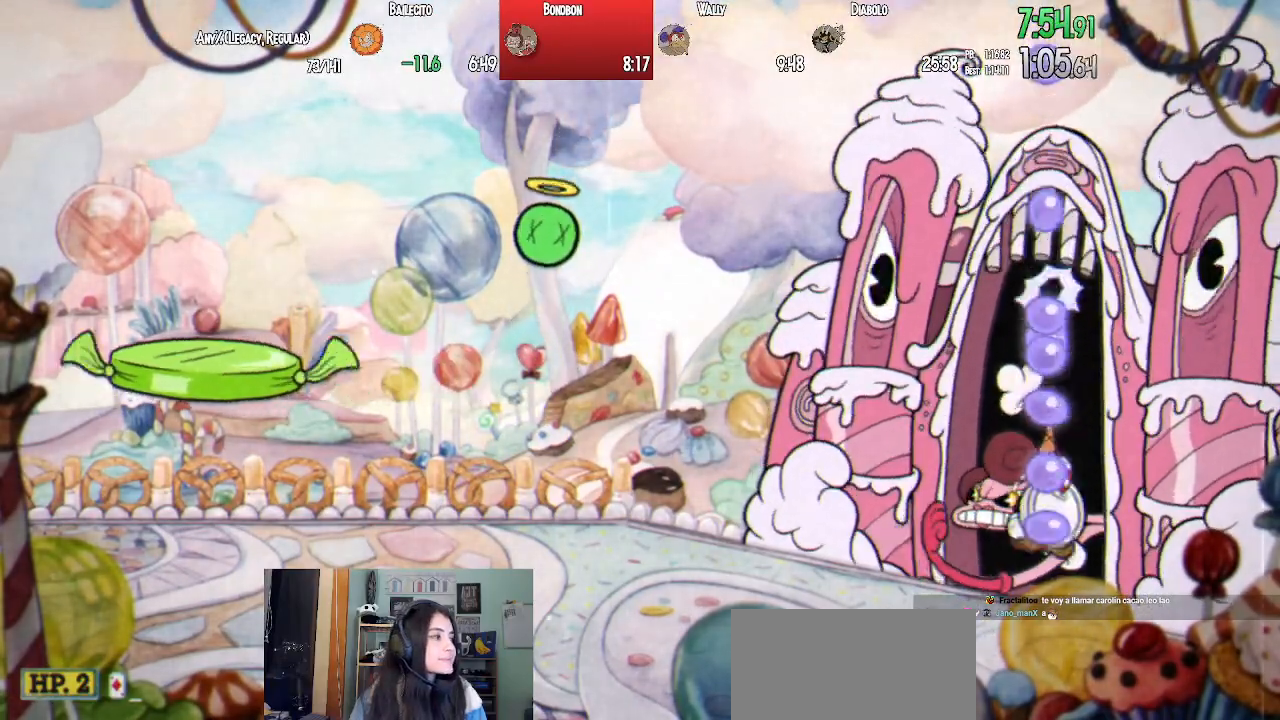
{"buttons": ["L1", "DPAD_UP"], "left_stick": "center", "right_stick": "center", "events": []}
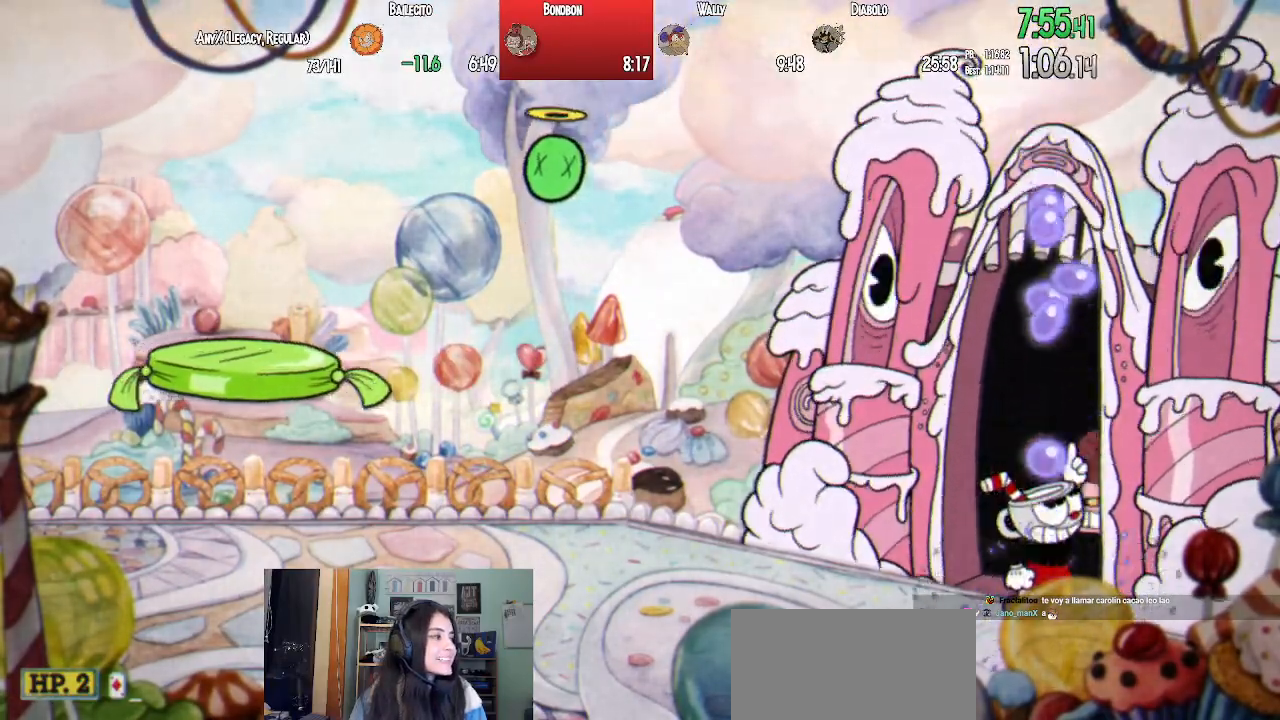
{"buttons": ["L1", "DPAD_LEFT"], "left_stick": "center", "right_stick": "center", "events": [[183, "L2", "down"], [267, "DPAD_LEFT", "down"], [300, "DPAD_UP", "up"], [333, "L2", "up"]]}
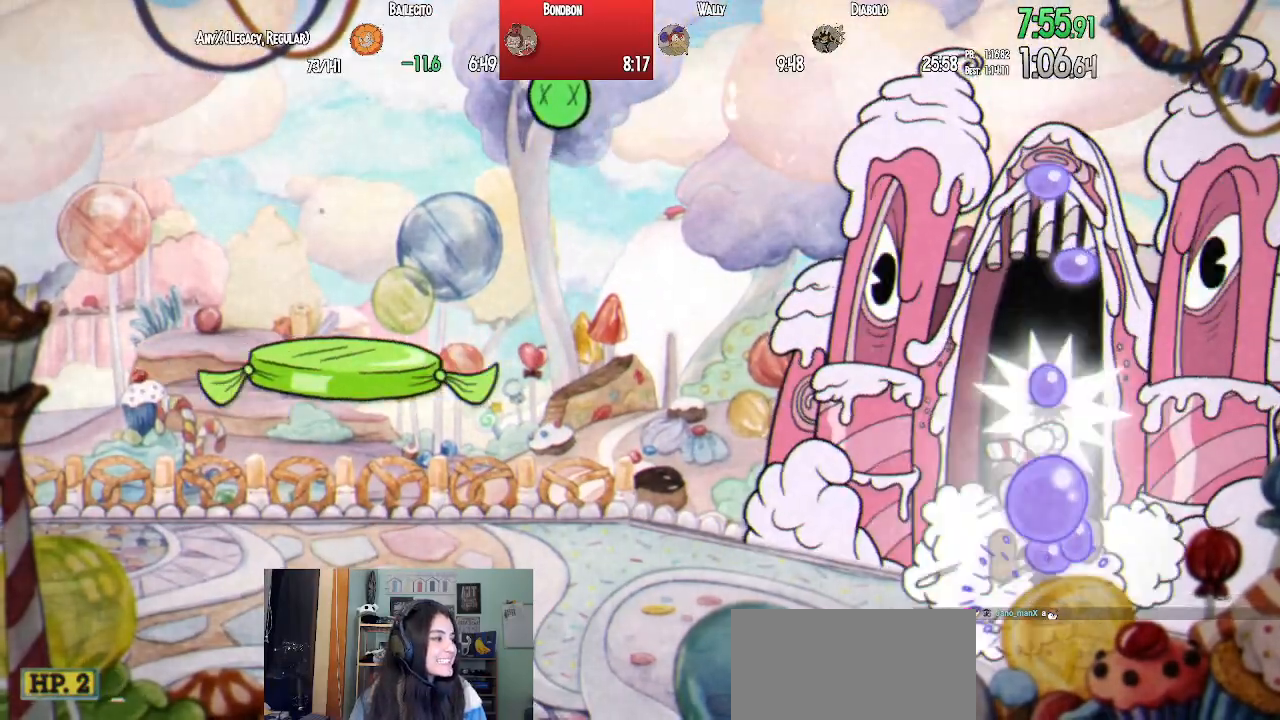
{"buttons": ["L1", "DPAD_LEFT"], "left_stick": "center", "right_stick": "center", "events": [[283, "TRIANGLE", "down"], [483, "TRIANGLE", "up"]]}
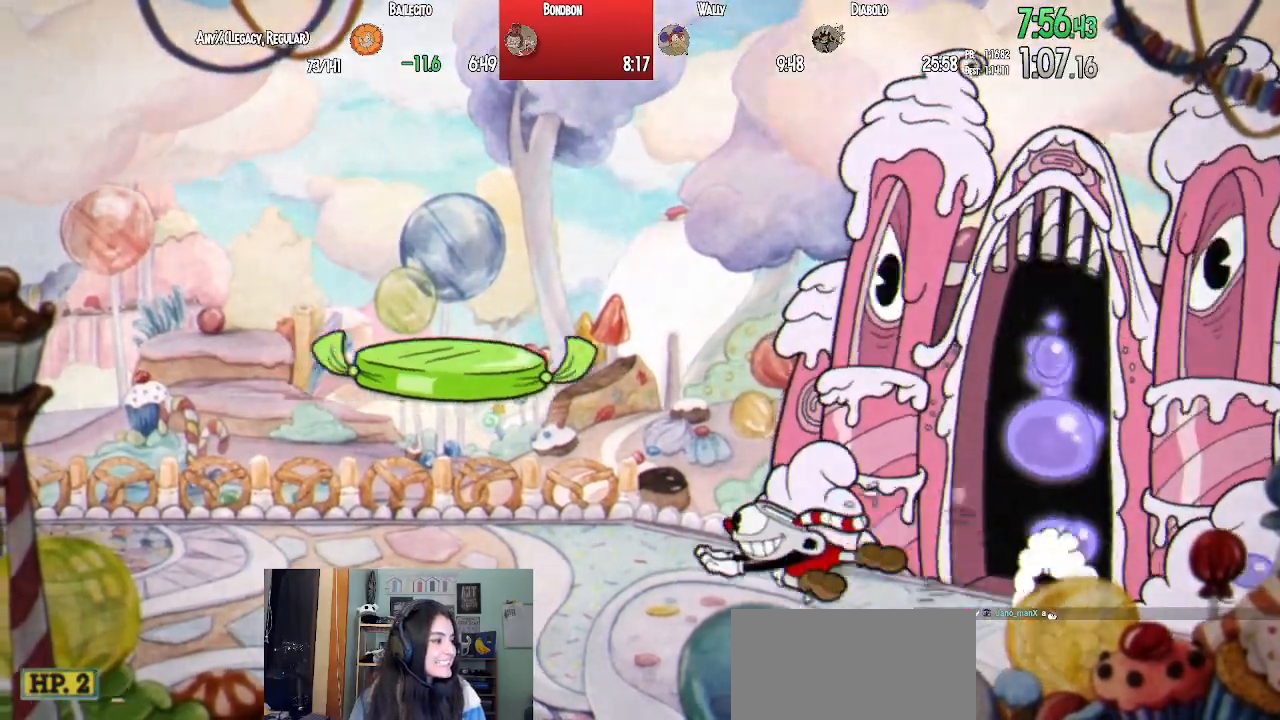
{"buttons": ["TRIANGLE", "L1", "DPAD_LEFT"], "left_stick": "center", "right_stick": "center", "events": [[217, "TRIANGLE", "down"]]}
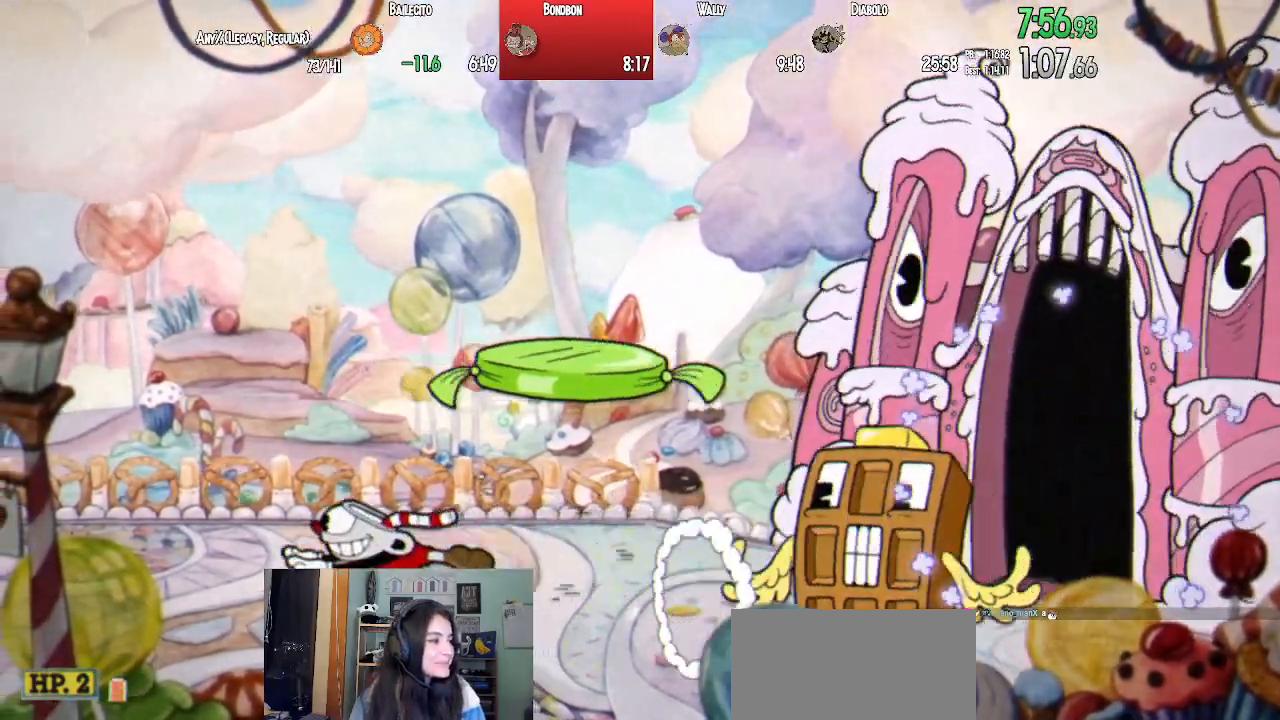
{"buttons": ["L1"], "left_stick": "center", "right_stick": "center", "events": [[33, "TRIANGLE", "up"], [200, "DPAD_LEFT", "up"], [200, "DPAD_UP", "down"], [217, "DPAD_RIGHT", "down"], [217, "DPAD_UP", "up"], [283, "DPAD_RIGHT", "up"], [300, "SQUARE", "down"], [350, "SQUARE", "up"], [417, "SQUARE", "down"], [483, "SQUARE", "up"]]}
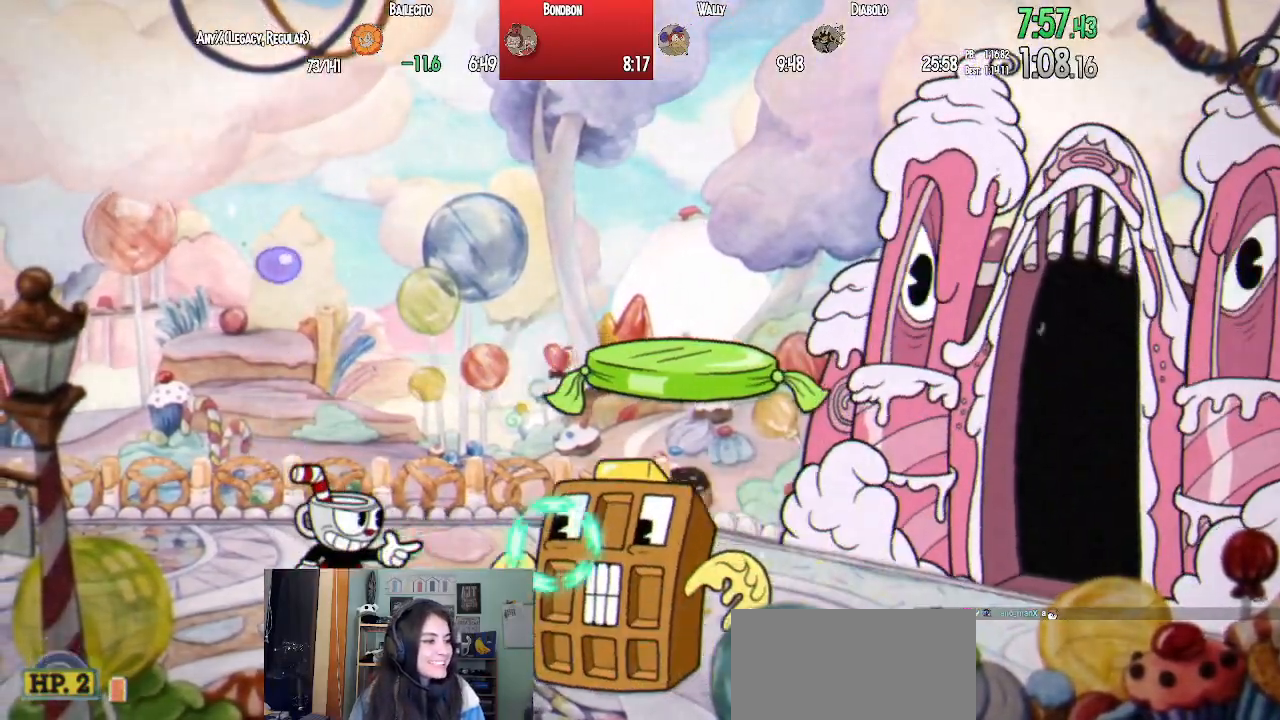
{"buttons": ["L1"], "left_stick": "center", "right_stick": "center", "events": [[67, "SQUARE", "down"], [100, "SQUARE", "up"], [183, "SQUARE", "down"], [233, "SQUARE", "up"], [300, "SQUARE", "down"], [350, "SQUARE", "up"], [433, "SQUARE", "down"], [483, "SQUARE", "up"]]}
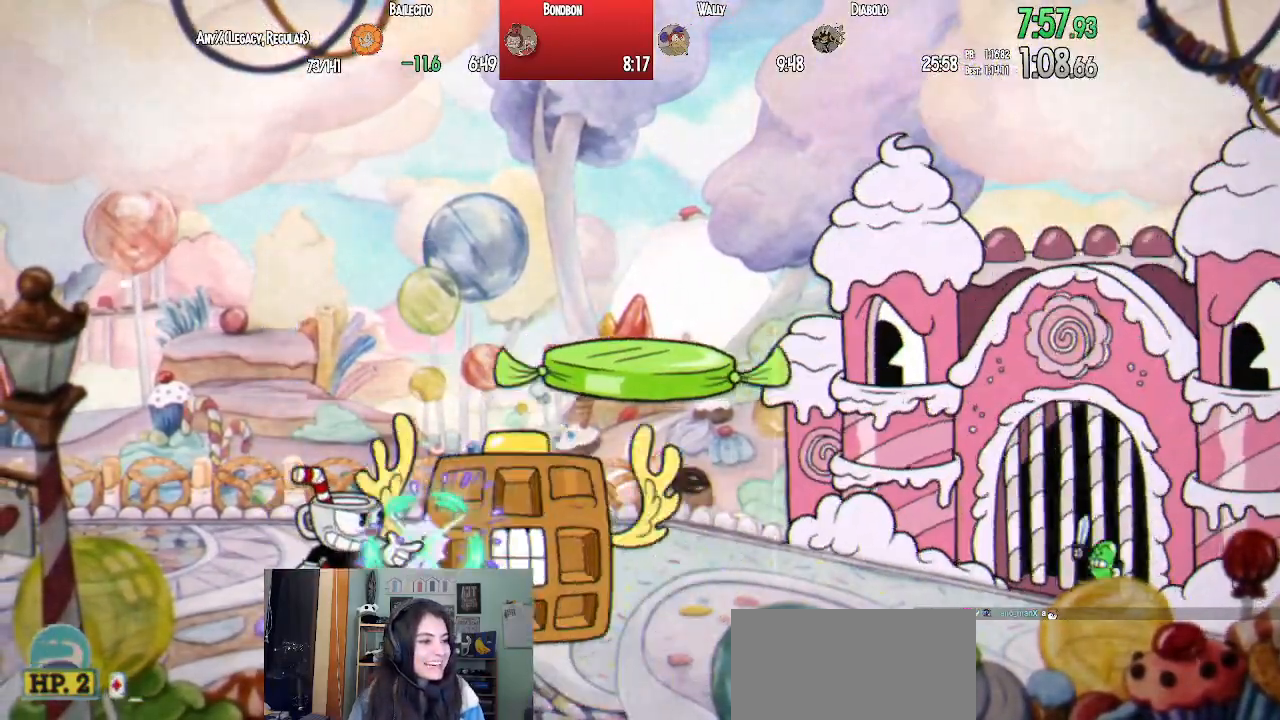
{"buttons": ["SQUARE", "L1"], "left_stick": "center", "right_stick": "center", "events": [[67, "SQUARE", "down"], [233, "CROSS", "down"], [267, "SQUARE", "up"], [350, "SQUARE", "down"], [383, "CROSS", "up"], [417, "SQUARE", "up"], [467, "SQUARE", "down"]]}